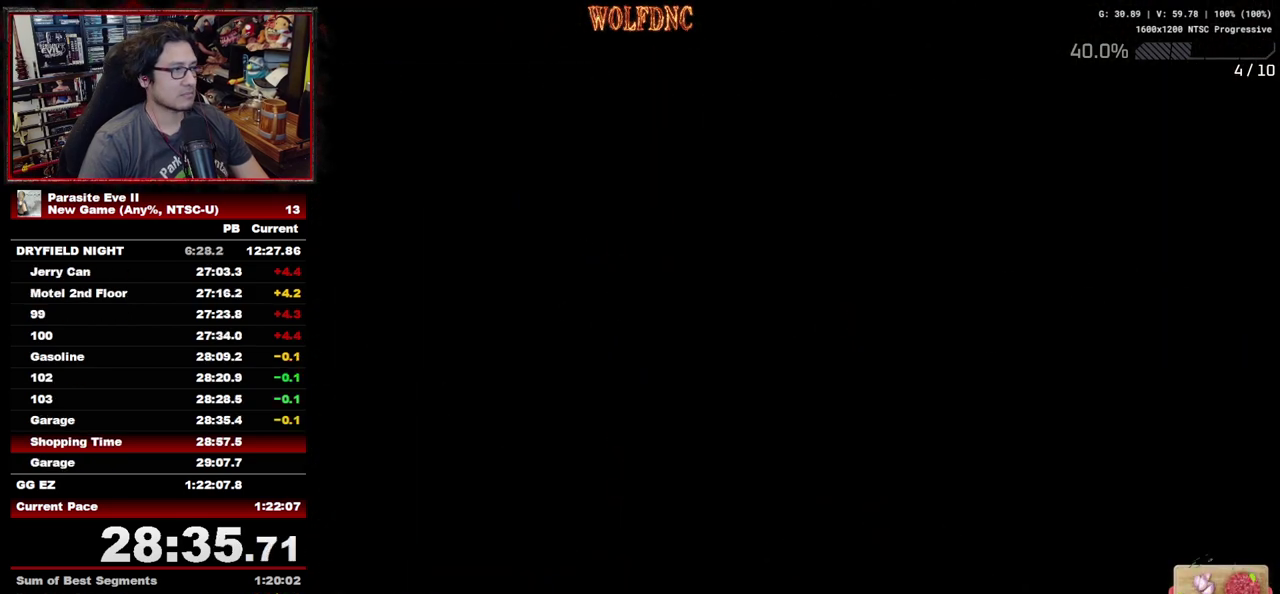
Gameplay with a controller (PlayStation layout); each line is a JSON object with the inputs held at the frame after it. "events" lists button and stick changes between this image and that frame as [ms after this image, input, new state], when the widget could be followed in between. Not read: L3 R3.
{"buttons": [], "events": []}
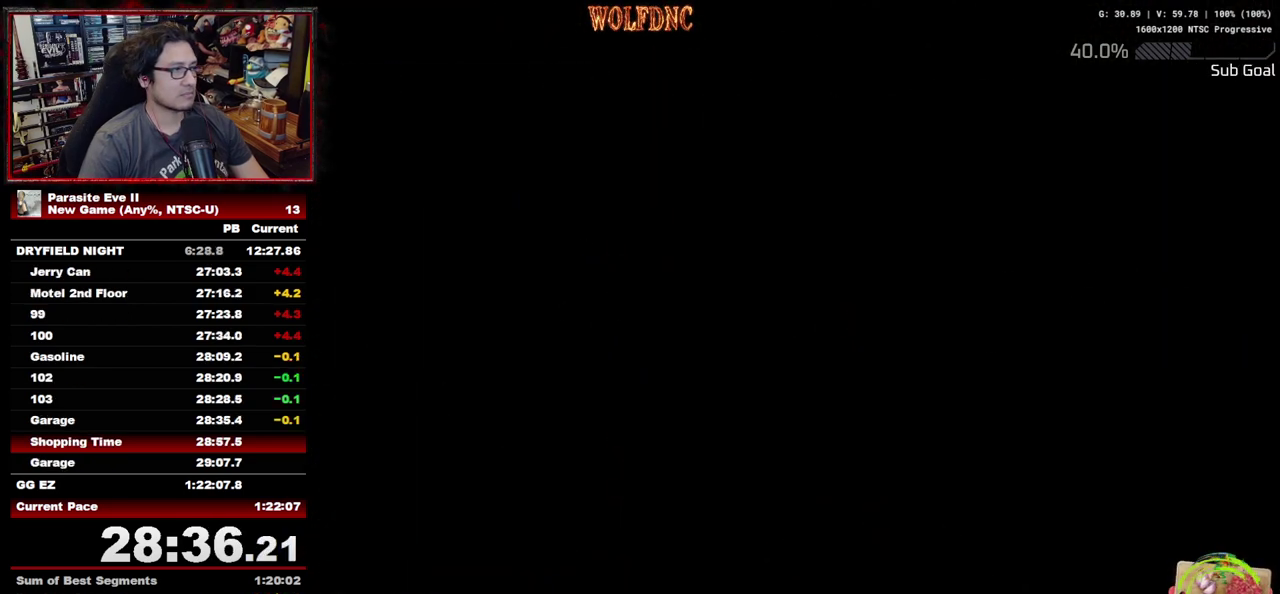
{"buttons": [], "events": []}
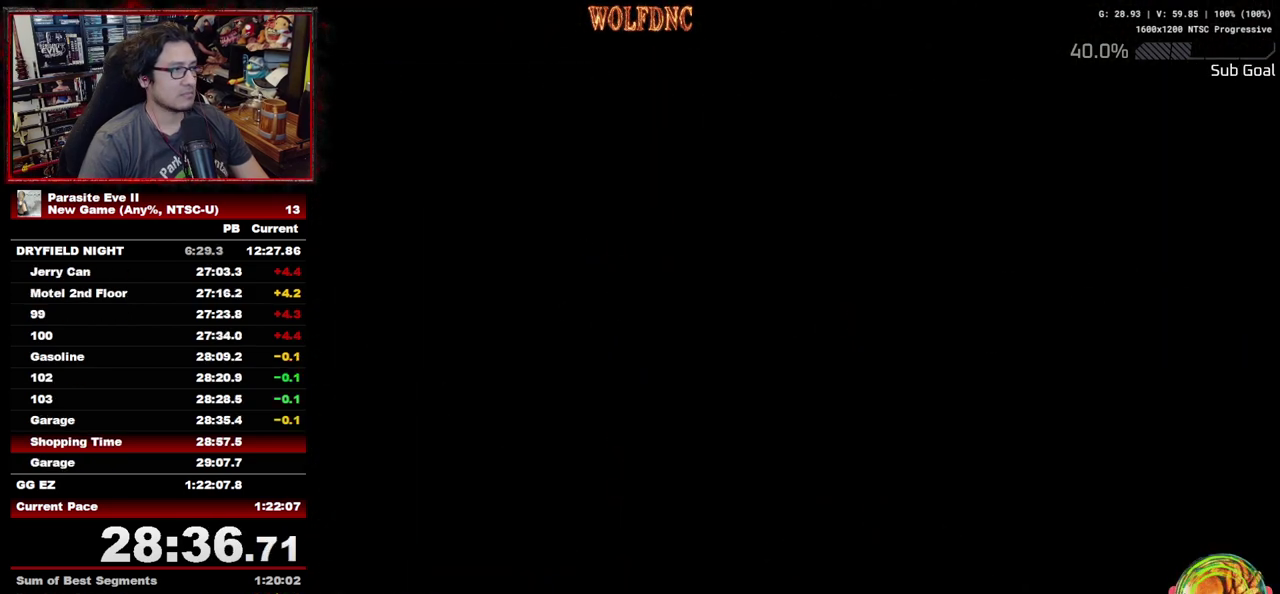
{"buttons": [], "events": []}
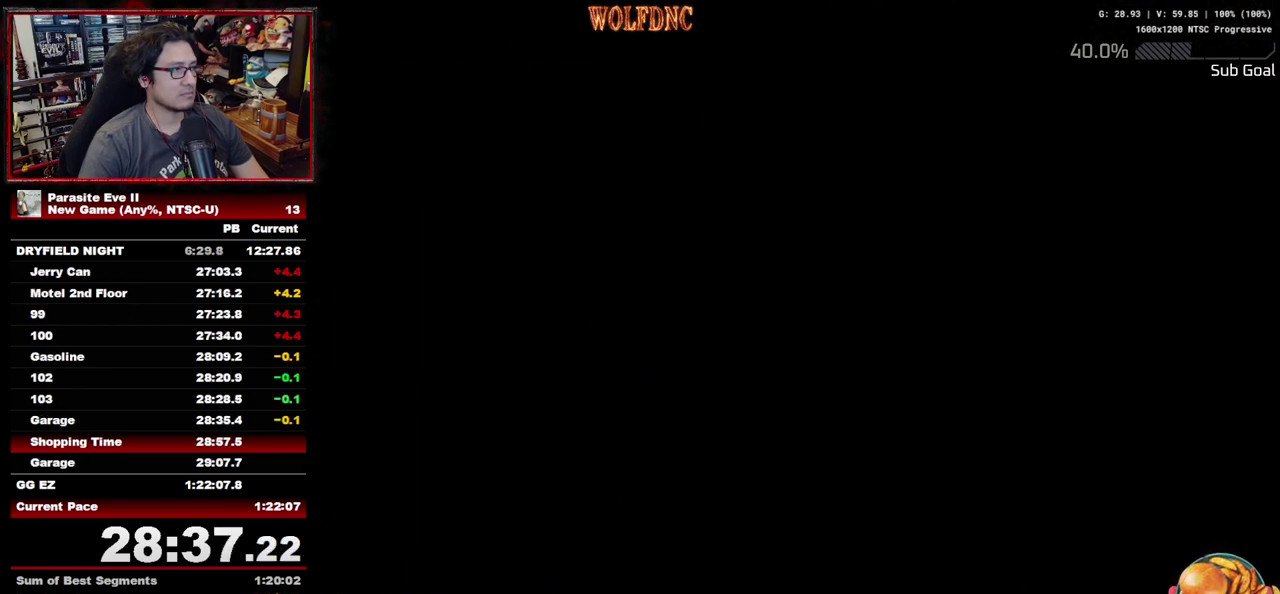
{"buttons": [], "events": []}
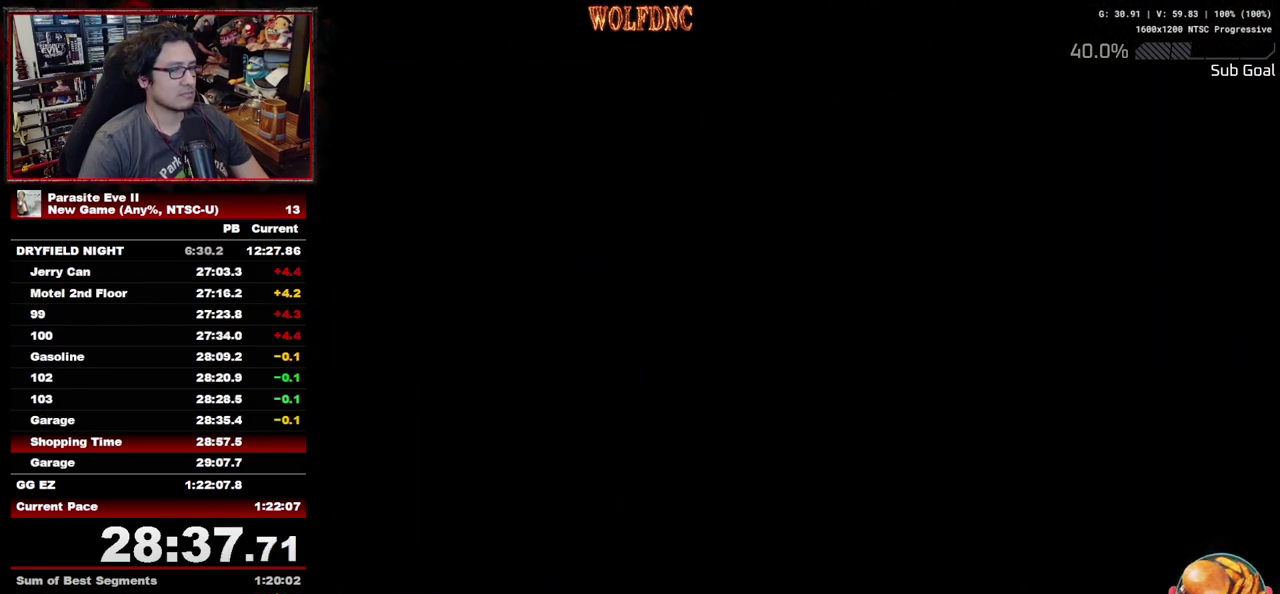
{"buttons": [], "events": []}
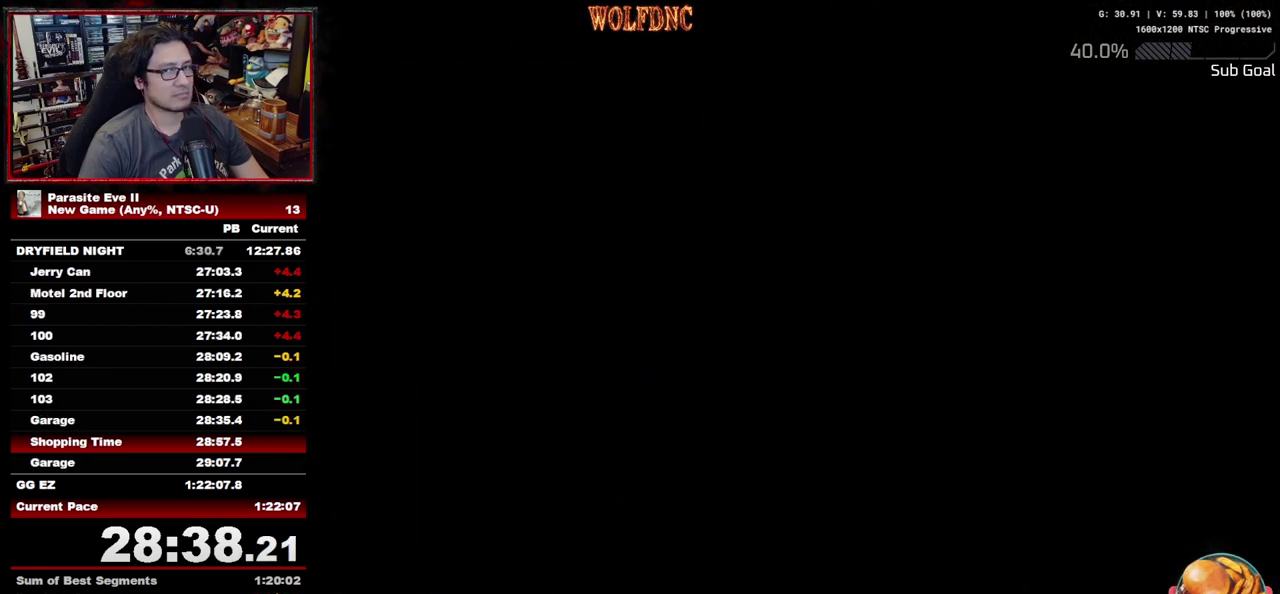
{"buttons": ["DPAD_UP"], "events": [[417, "DPAD_UP", "down"]]}
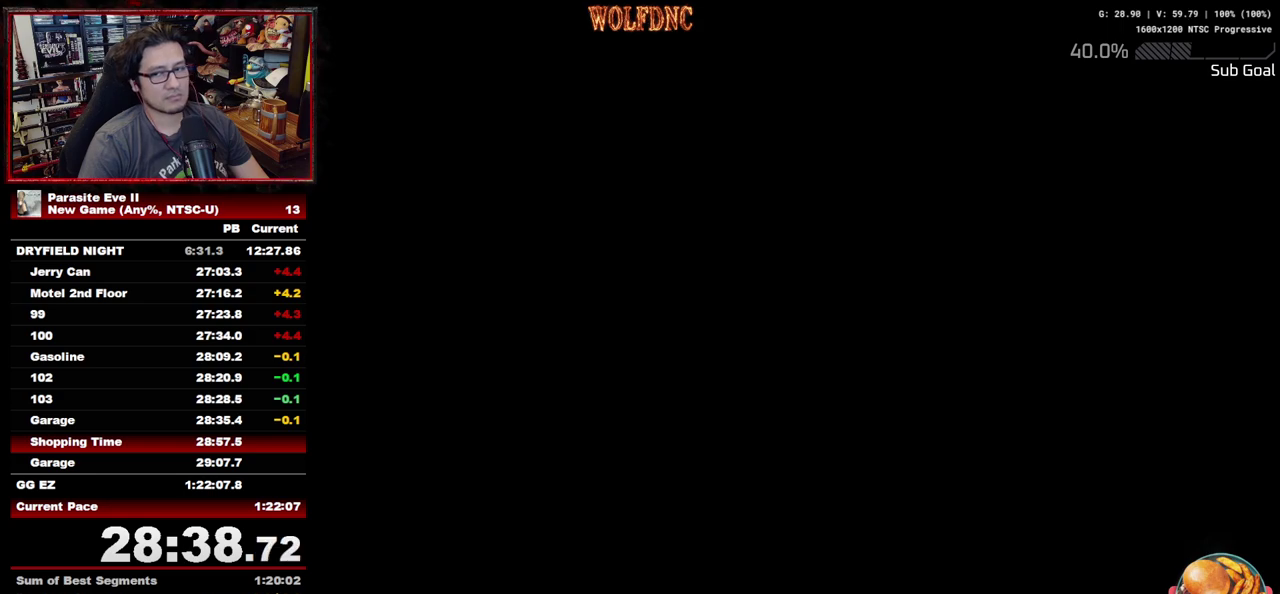
{"buttons": ["DPAD_UP"], "events": []}
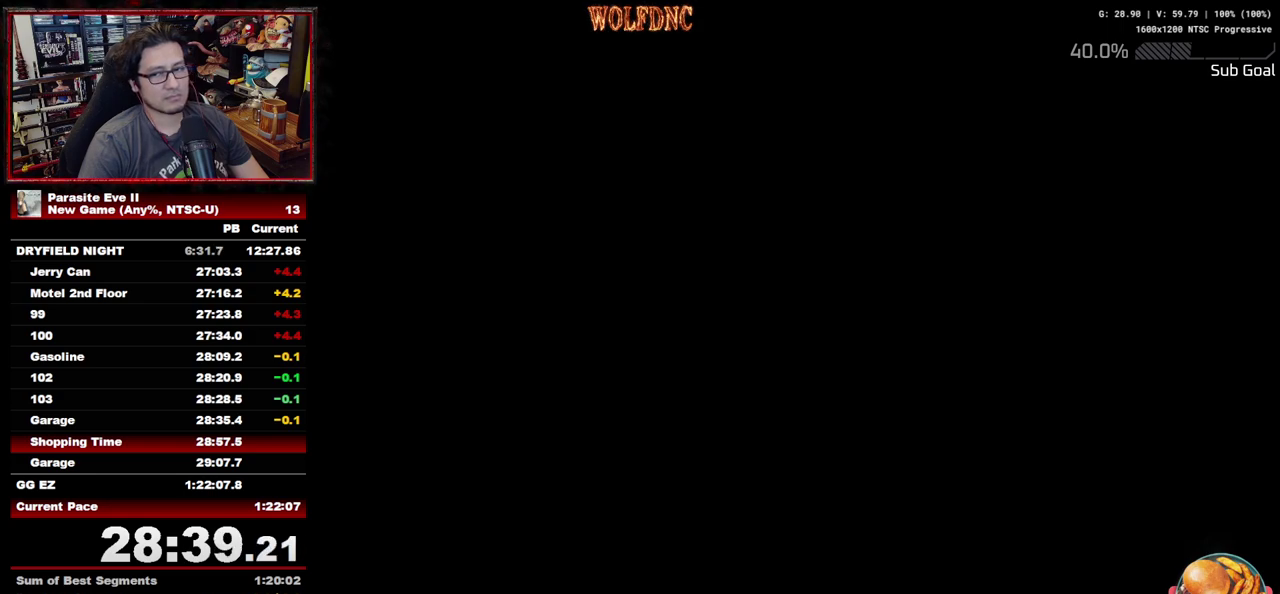
{"buttons": ["DPAD_UP", "DPAD_RIGHT"], "events": [[450, "DPAD_RIGHT", "down"]]}
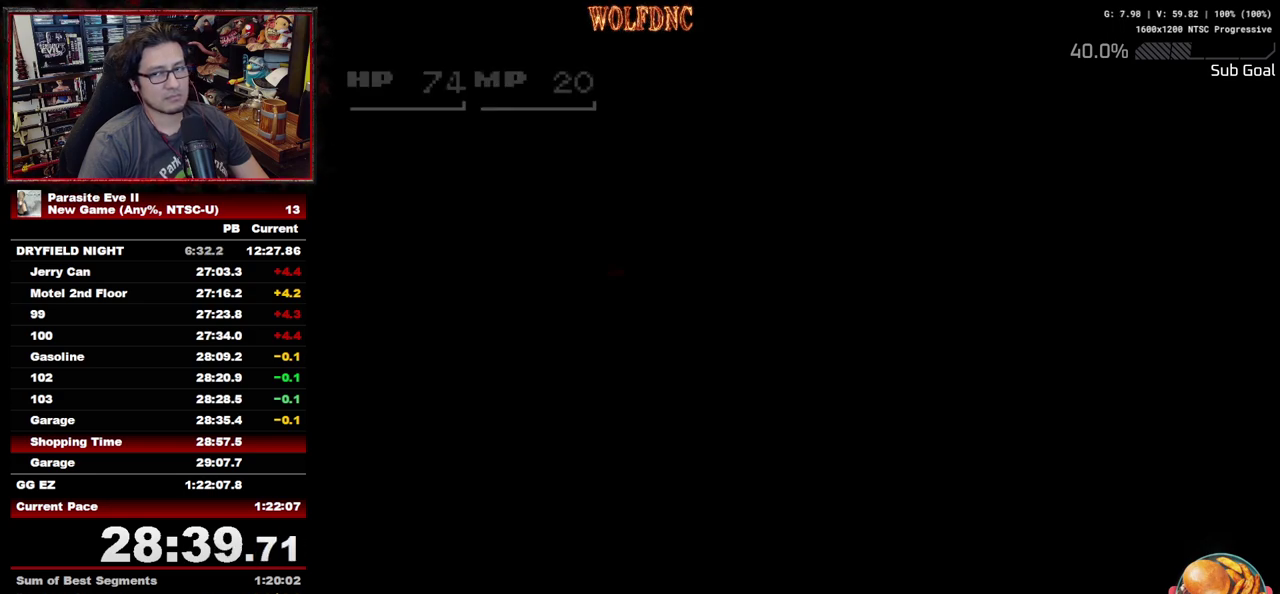
{"buttons": ["DPAD_UP"], "events": [[50, "DPAD_RIGHT", "up"], [133, "DPAD_RIGHT", "down"], [233, "DPAD_RIGHT", "up"], [283, "DPAD_RIGHT", "down"], [367, "DPAD_RIGHT", "up"]]}
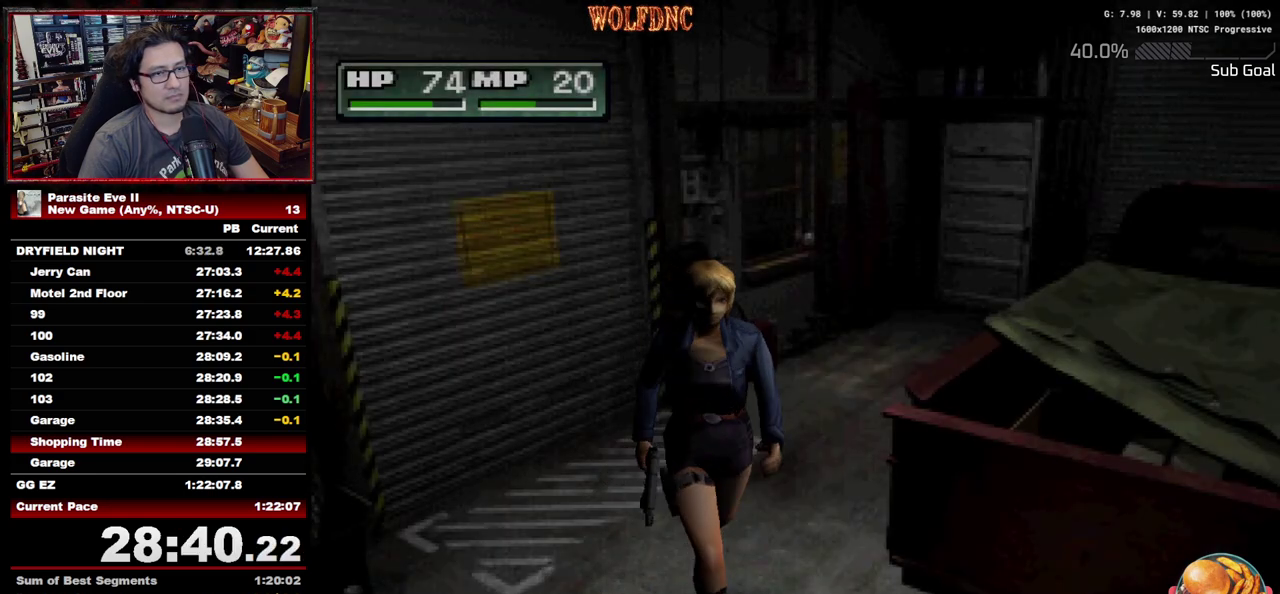
{"buttons": ["DPAD_UP", "DPAD_LEFT"], "events": [[67, "DPAD_LEFT", "down"], [250, "DPAD_LEFT", "up"], [350, "DPAD_LEFT", "down"]]}
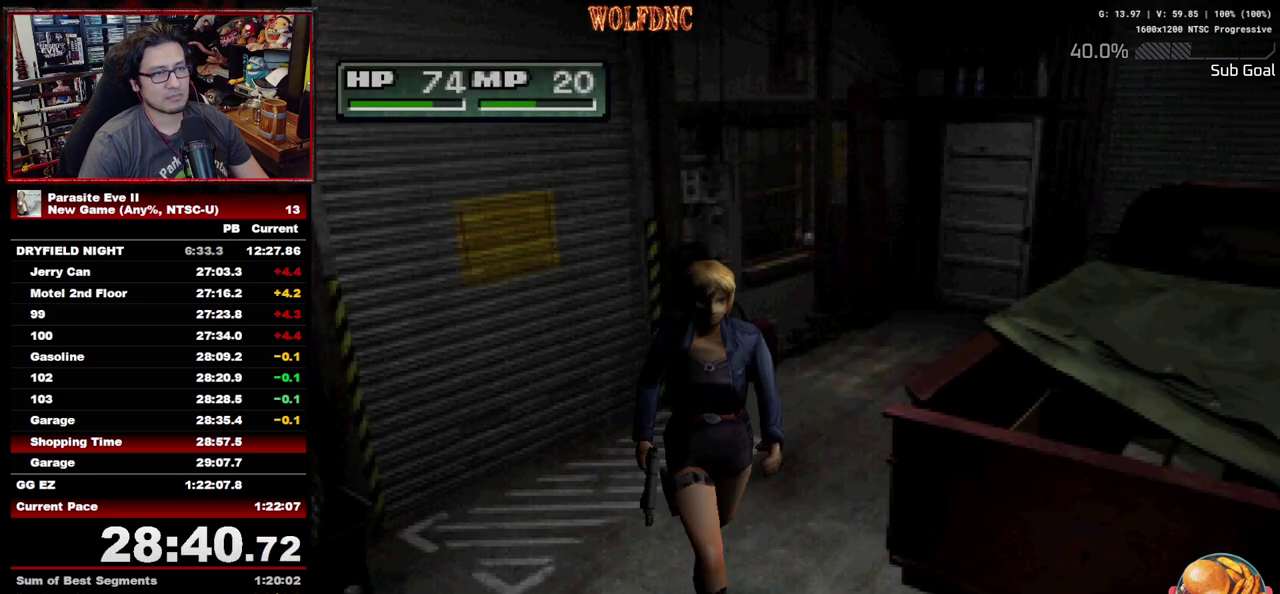
{"buttons": ["DPAD_UP"], "events": [[167, "DPAD_LEFT", "up"], [317, "DPAD_LEFT", "down"], [400, "DPAD_LEFT", "up"]]}
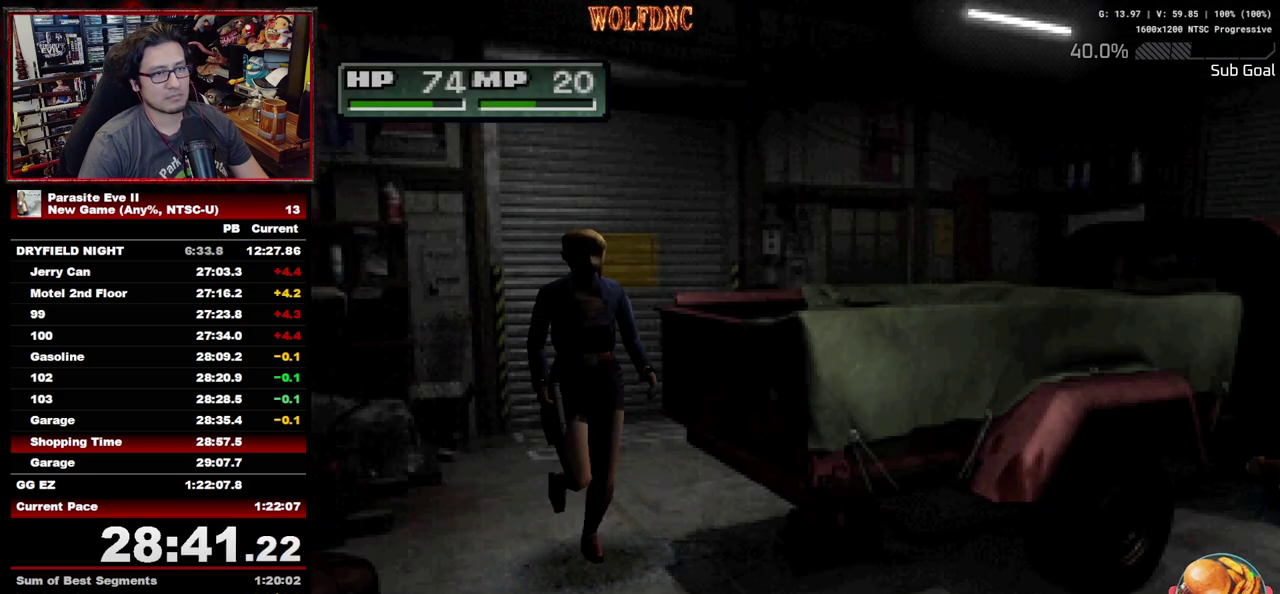
{"buttons": ["DPAD_UP"], "events": [[283, "DPAD_LEFT", "down"], [467, "DPAD_LEFT", "up"]]}
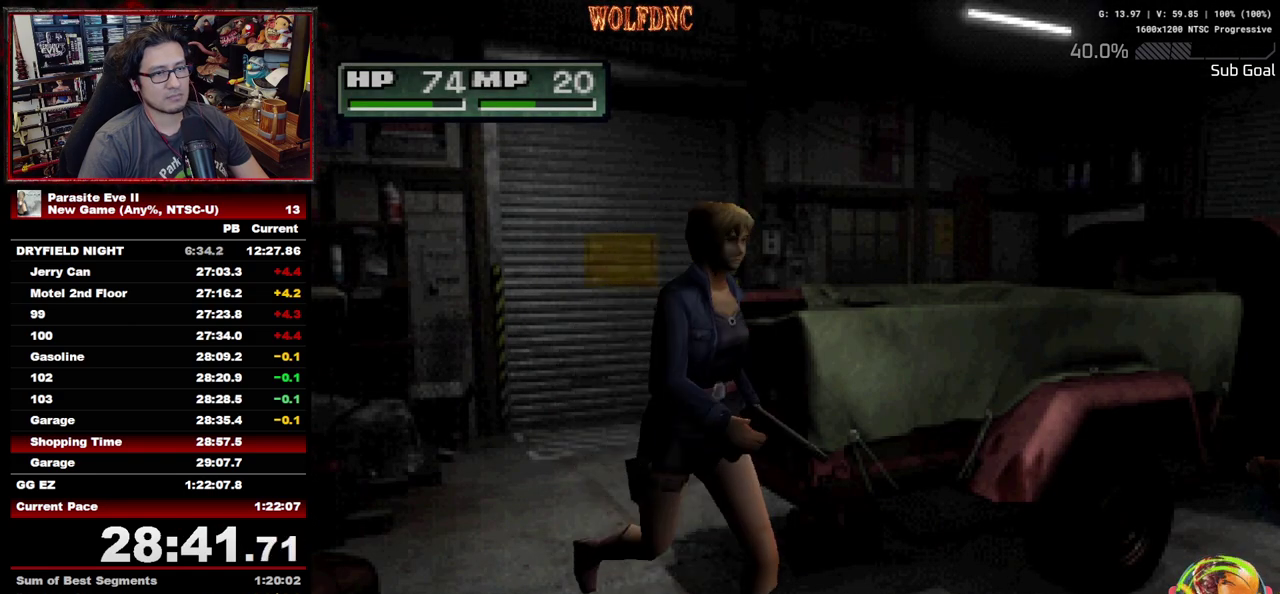
{"buttons": ["DPAD_UP"], "events": [[67, "DPAD_LEFT", "down"], [200, "DPAD_LEFT", "up"], [300, "DPAD_LEFT", "down"], [433, "DPAD_LEFT", "up"]]}
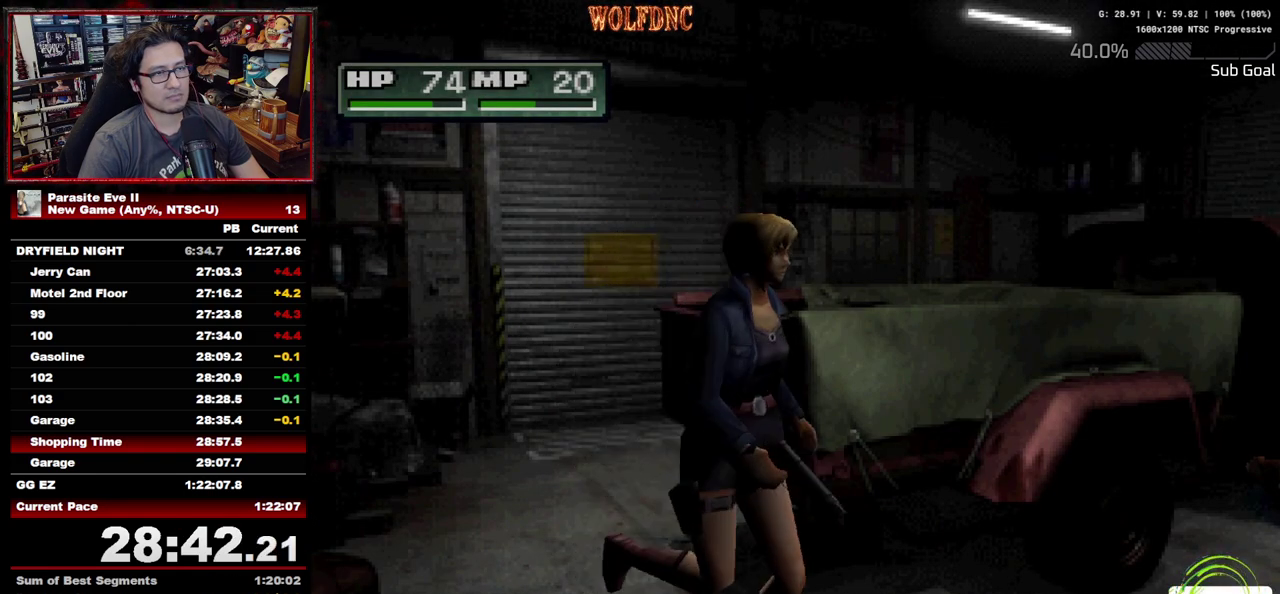
{"buttons": ["DPAD_UP"], "events": [[33, "DPAD_LEFT", "down"], [450, "DPAD_LEFT", "up"]]}
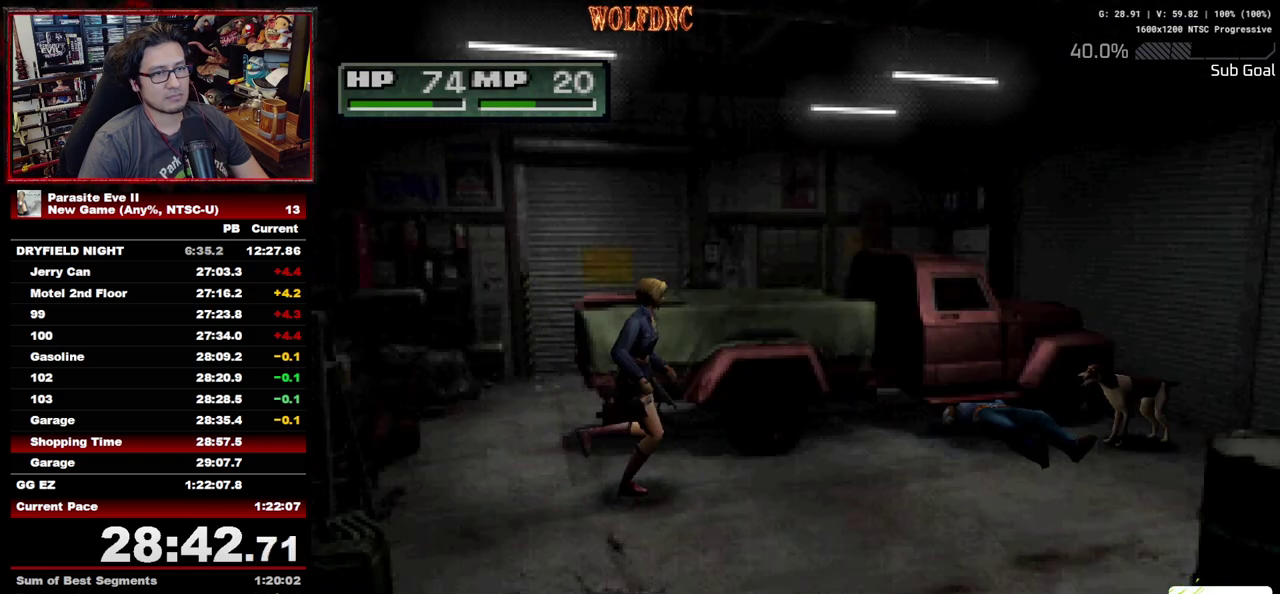
{"buttons": ["DPAD_UP"], "events": [[133, "DPAD_LEFT", "down"], [183, "DPAD_LEFT", "up"]]}
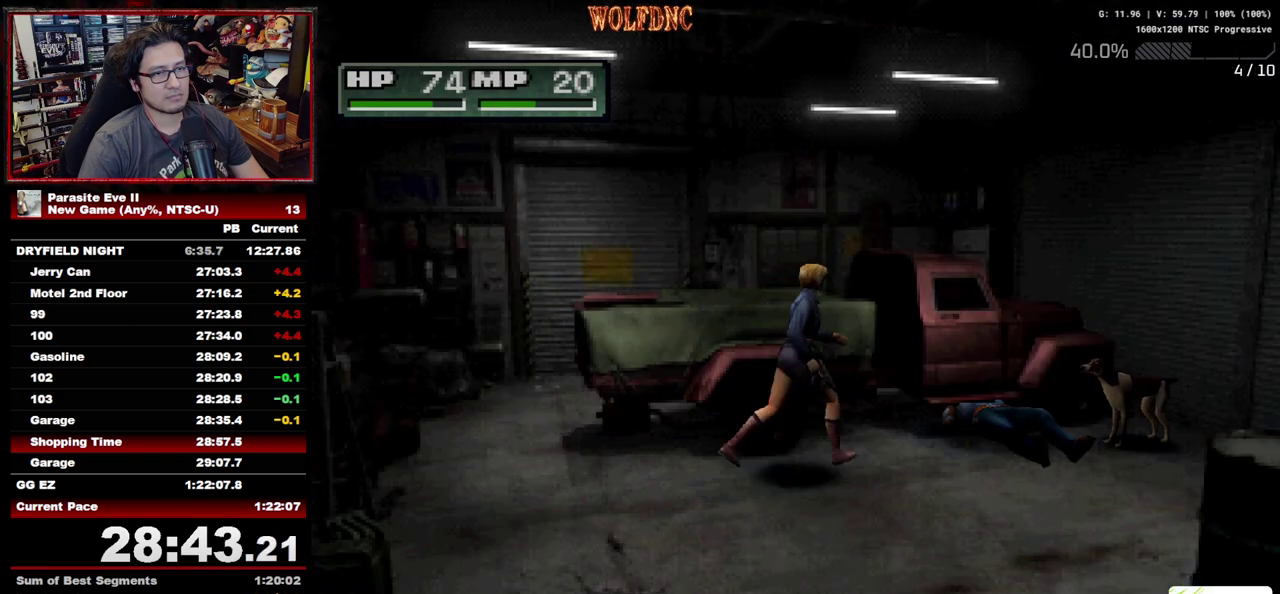
{"buttons": ["DPAD_UP"], "events": [[433, "CROSS", "down"], [483, "CROSS", "up"]]}
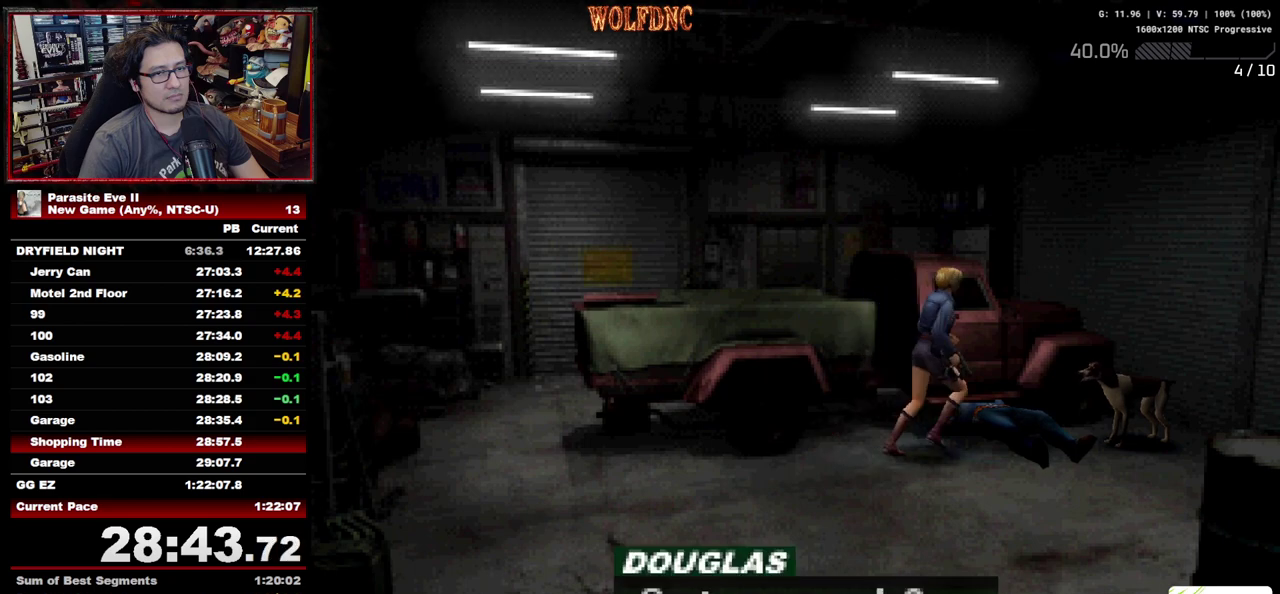
{"buttons": ["START"], "events": [[33, "CROSS", "down"], [117, "CROSS", "up"], [167, "CROSS", "down"], [217, "CROSS", "up"], [267, "DPAD_UP", "up"], [267, "START", "down"], [350, "START", "up"], [400, "START", "down"]]}
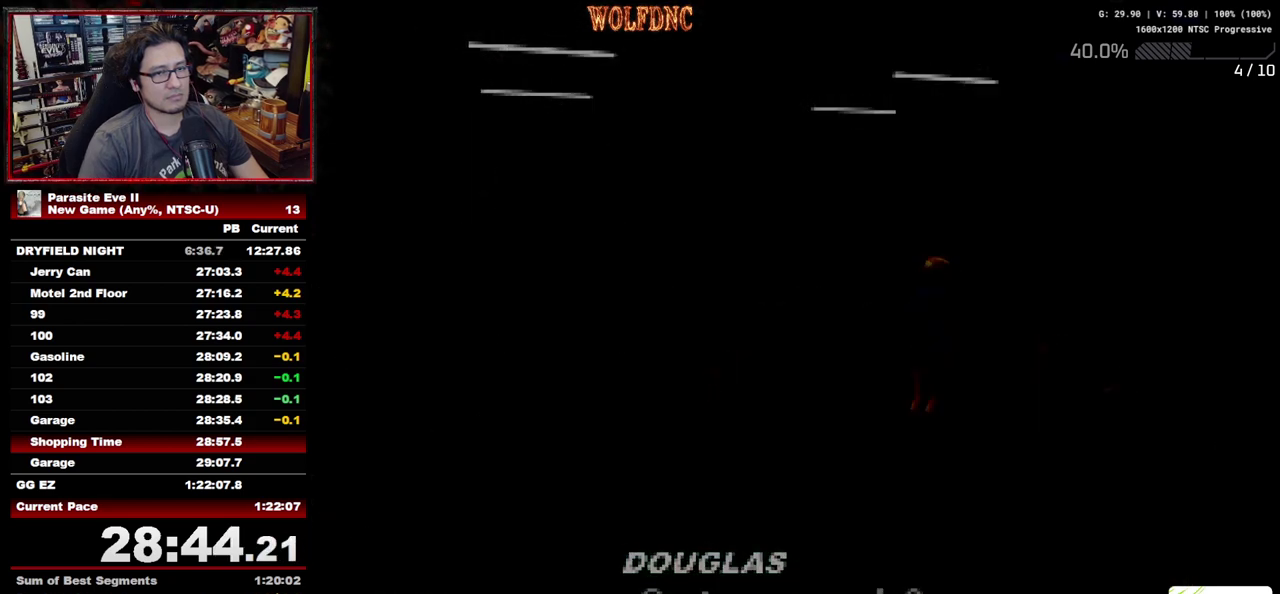
{"buttons": ["CROSS"], "events": [[183, "START", "up"], [417, "CROSS", "down"]]}
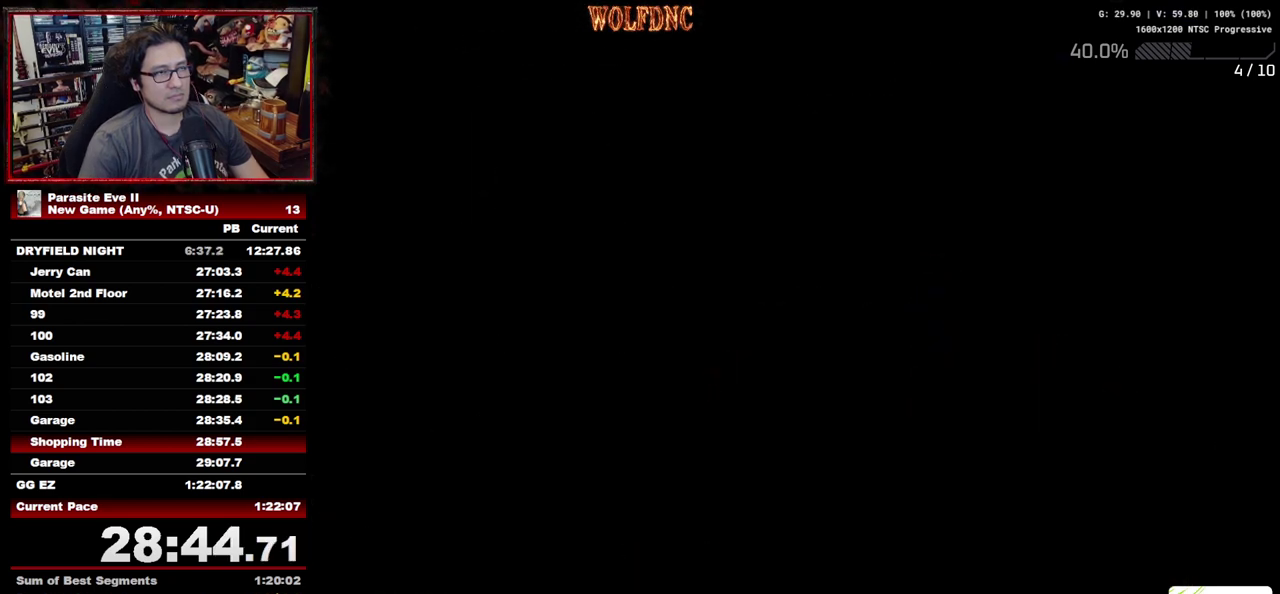
{"buttons": [], "events": [[250, "CROSS", "up"], [300, "CROSS", "down"], [433, "CROSS", "up"]]}
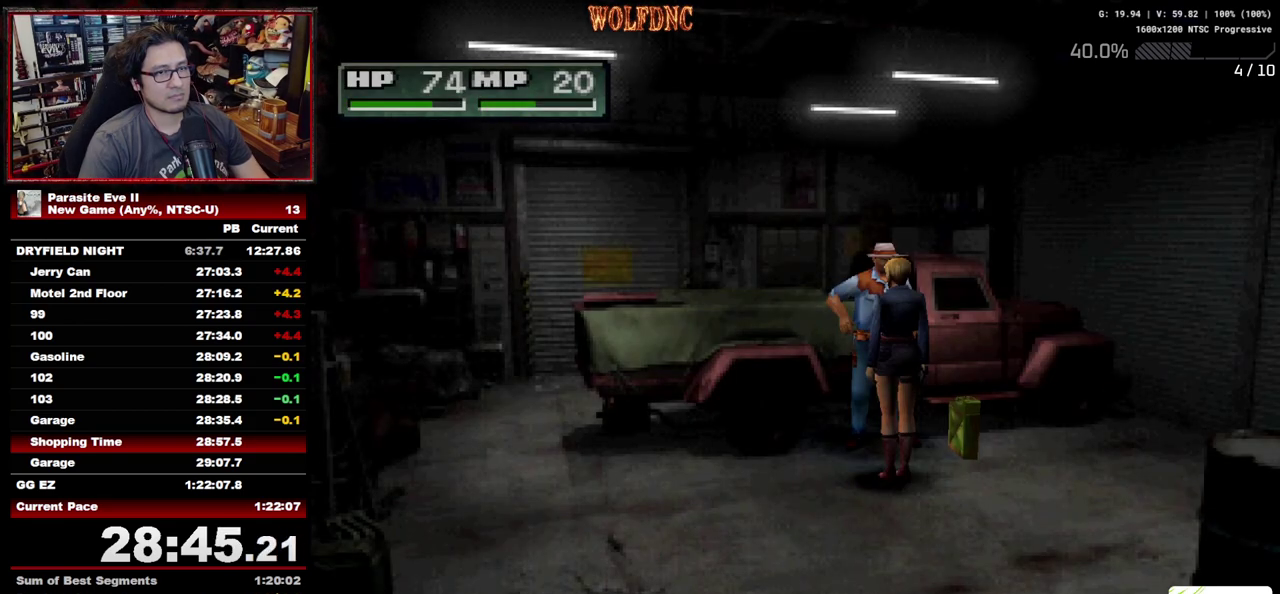
{"buttons": ["CROSS"], "events": [[33, "CROSS", "down"], [167, "CROSS", "up"], [217, "CROSS", "down"], [400, "CROSS", "up"], [450, "CROSS", "down"]]}
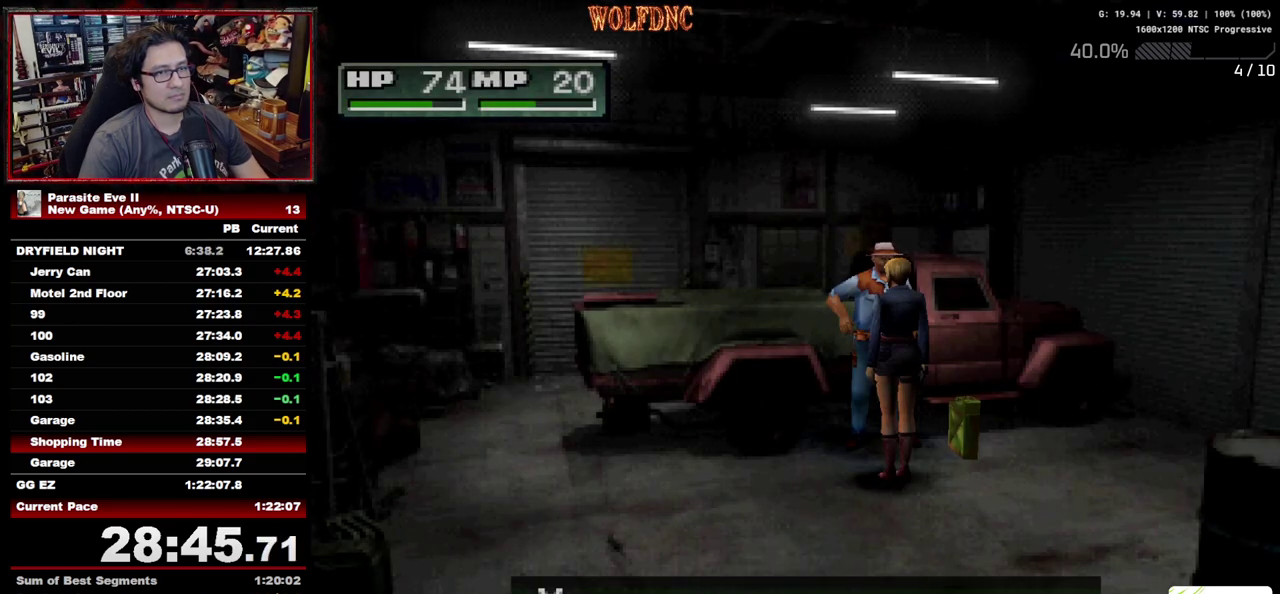
{"buttons": [], "events": [[50, "CROSS", "up"], [183, "CROSS", "down"], [367, "CROSS", "up"]]}
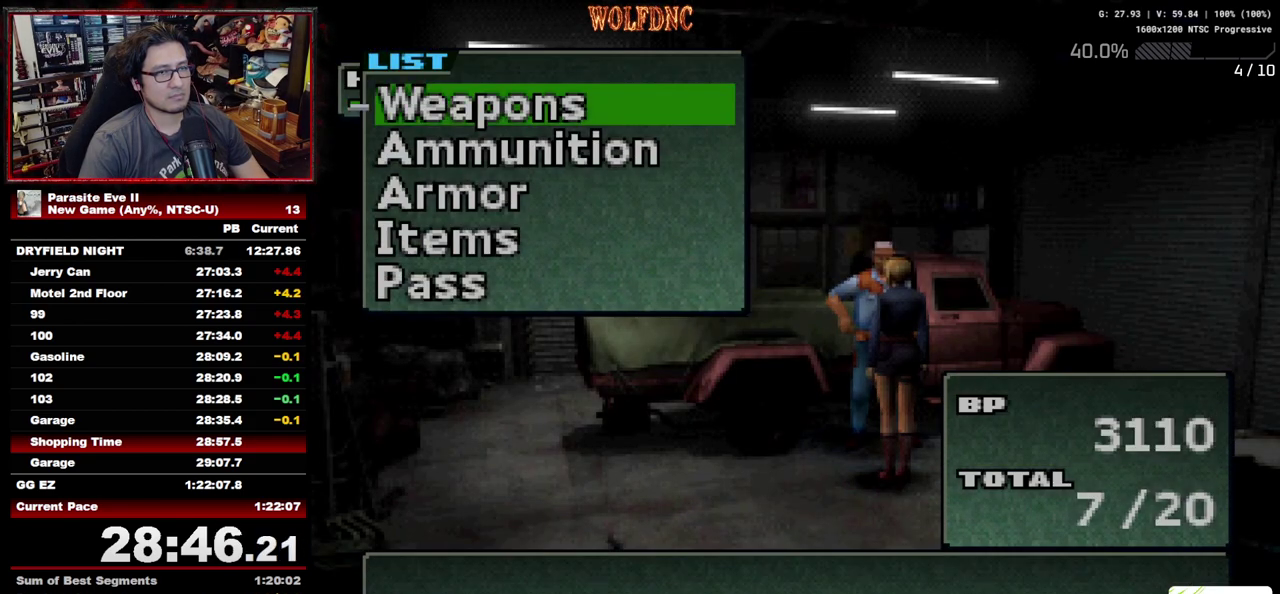
{"buttons": [], "events": [[200, "CROSS", "down"], [300, "CROSS", "up"]]}
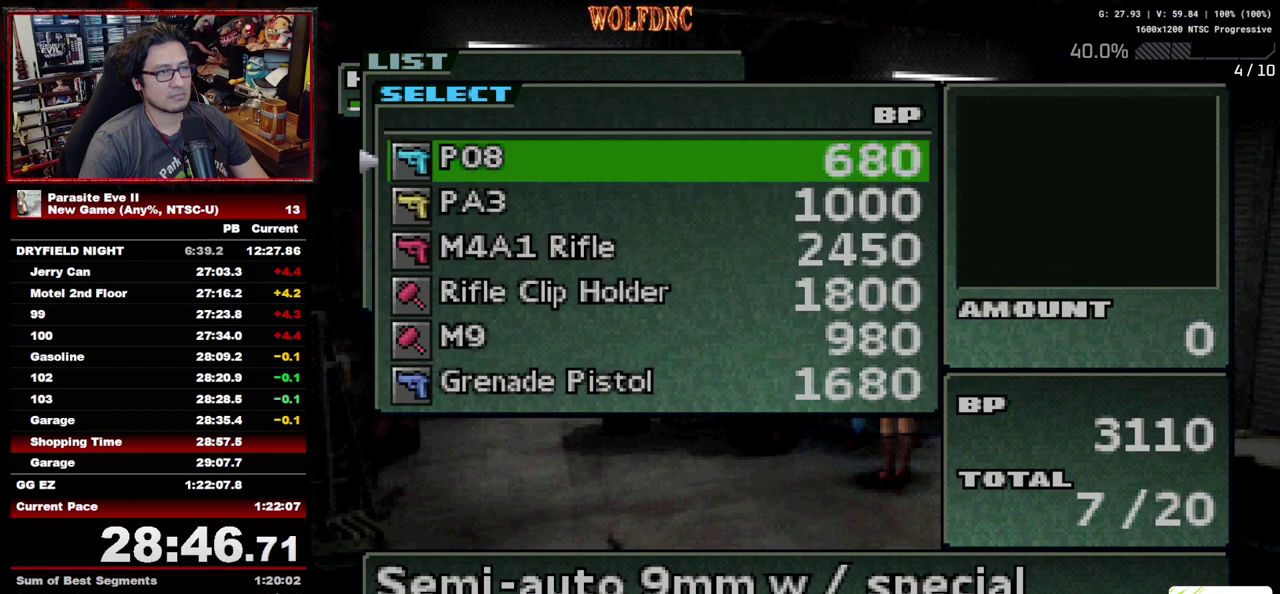
{"buttons": [], "events": [[83, "DPAD_DOWN", "down"], [167, "DPAD_DOWN", "up"], [217, "DPAD_DOWN", "down"], [267, "DPAD_DOWN", "up"], [317, "DPAD_DOWN", "down"], [500, "DPAD_DOWN", "up"]]}
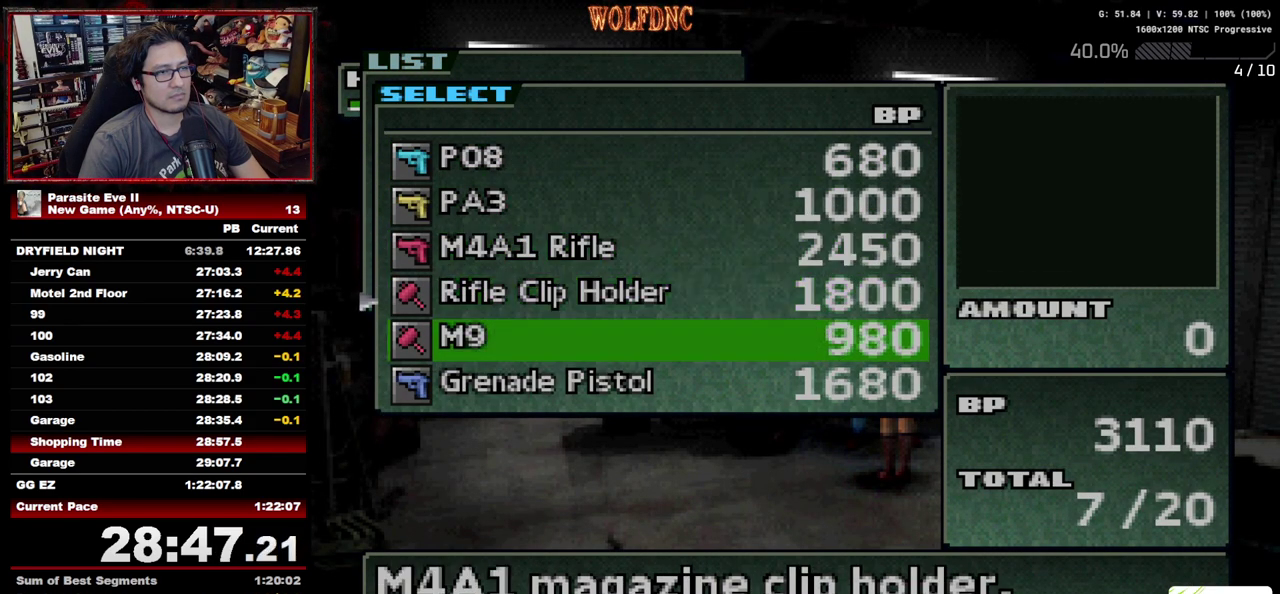
{"buttons": ["CROSS"], "events": [[50, "DPAD_DOWN", "down"], [133, "DPAD_DOWN", "up"], [333, "CROSS", "down"], [417, "CROSS", "up"], [467, "CROSS", "down"]]}
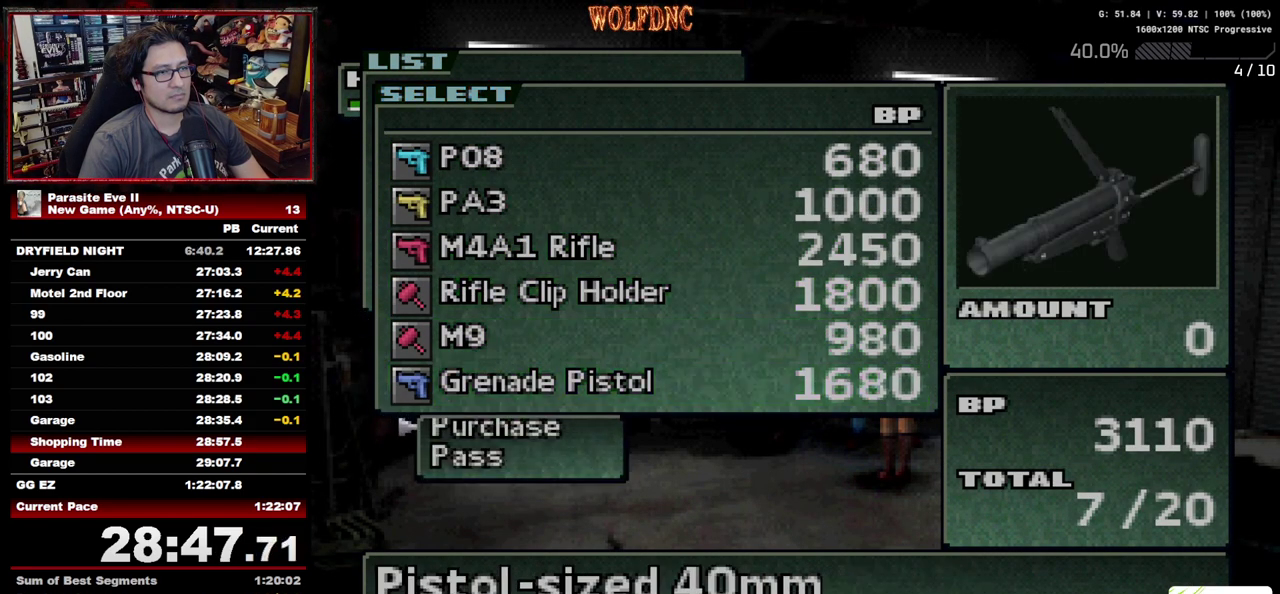
{"buttons": [], "events": [[100, "CROSS", "up"], [200, "CIRCLE", "down"], [300, "CIRCLE", "up"]]}
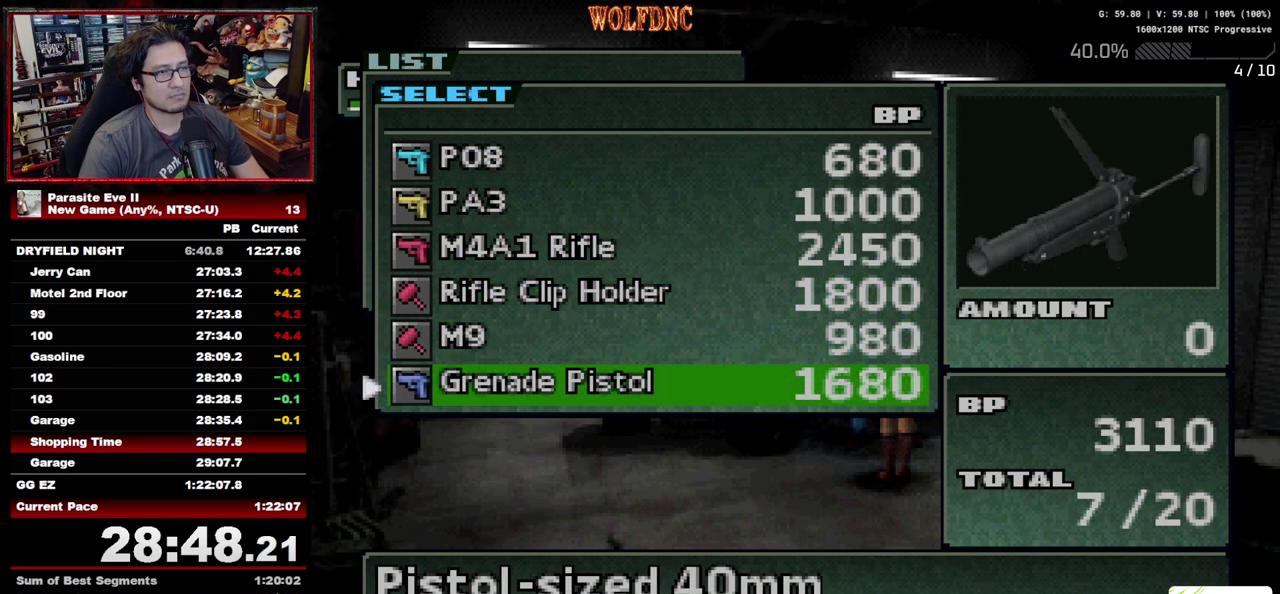
{"buttons": [], "events": [[217, "CROSS", "down"], [317, "CROSS", "up"]]}
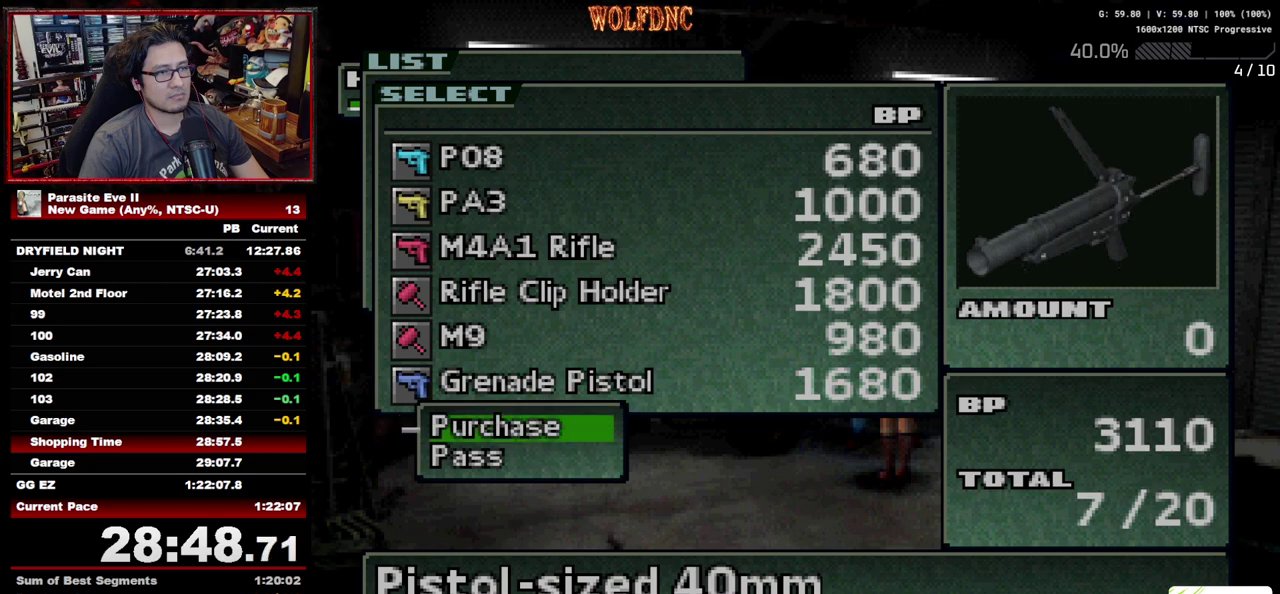
{"buttons": [], "events": [[50, "CROSS", "down"], [233, "CROSS", "up"], [333, "CIRCLE", "down"], [417, "CIRCLE", "up"]]}
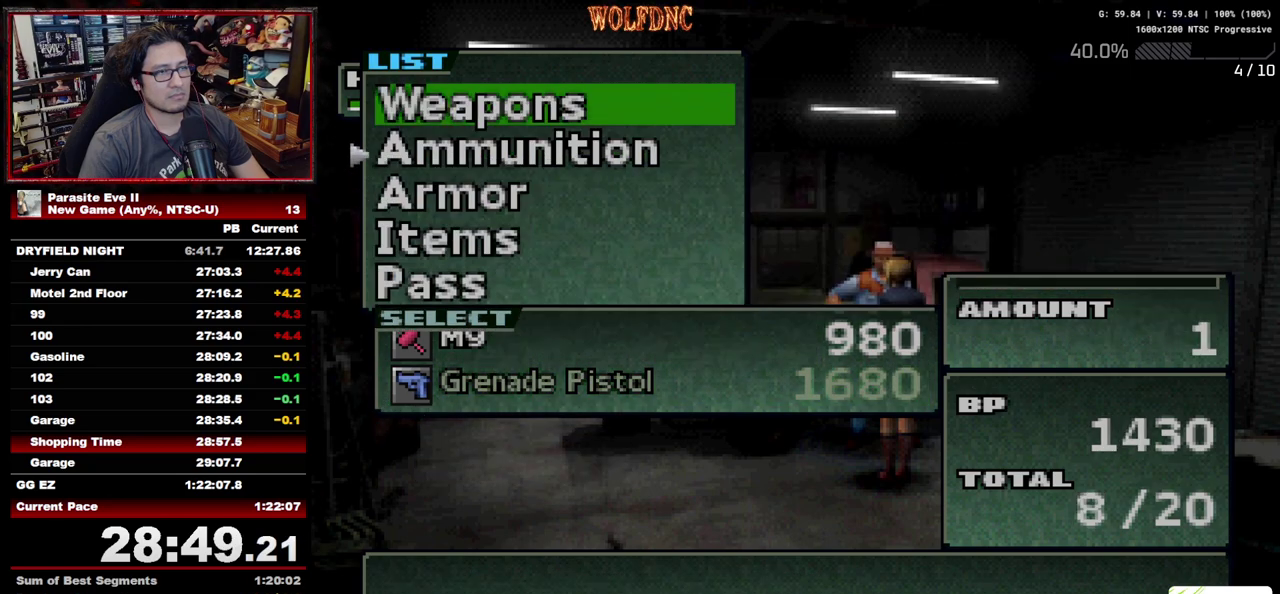
{"buttons": [], "events": [[250, "DPAD_DOWN", "down"], [350, "CROSS", "down"], [350, "DPAD_DOWN", "up"], [433, "CROSS", "up"]]}
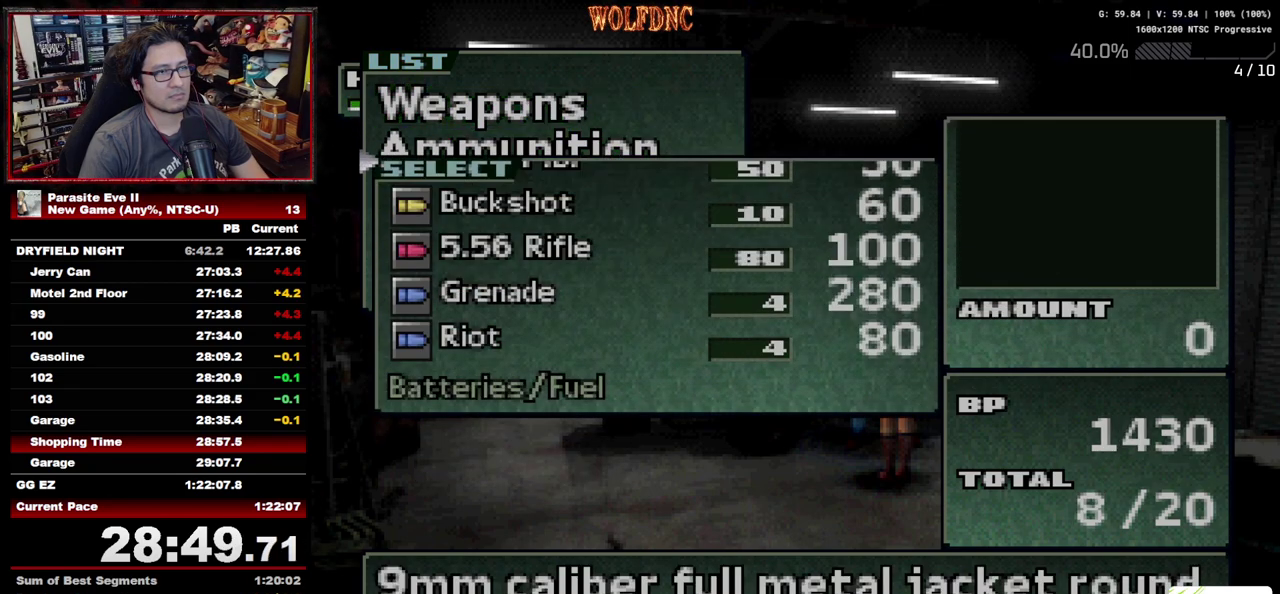
{"buttons": ["DPAD_DOWN"], "events": [[217, "DPAD_DOWN", "down"], [450, "DPAD_DOWN", "up"], [500, "DPAD_DOWN", "down"]]}